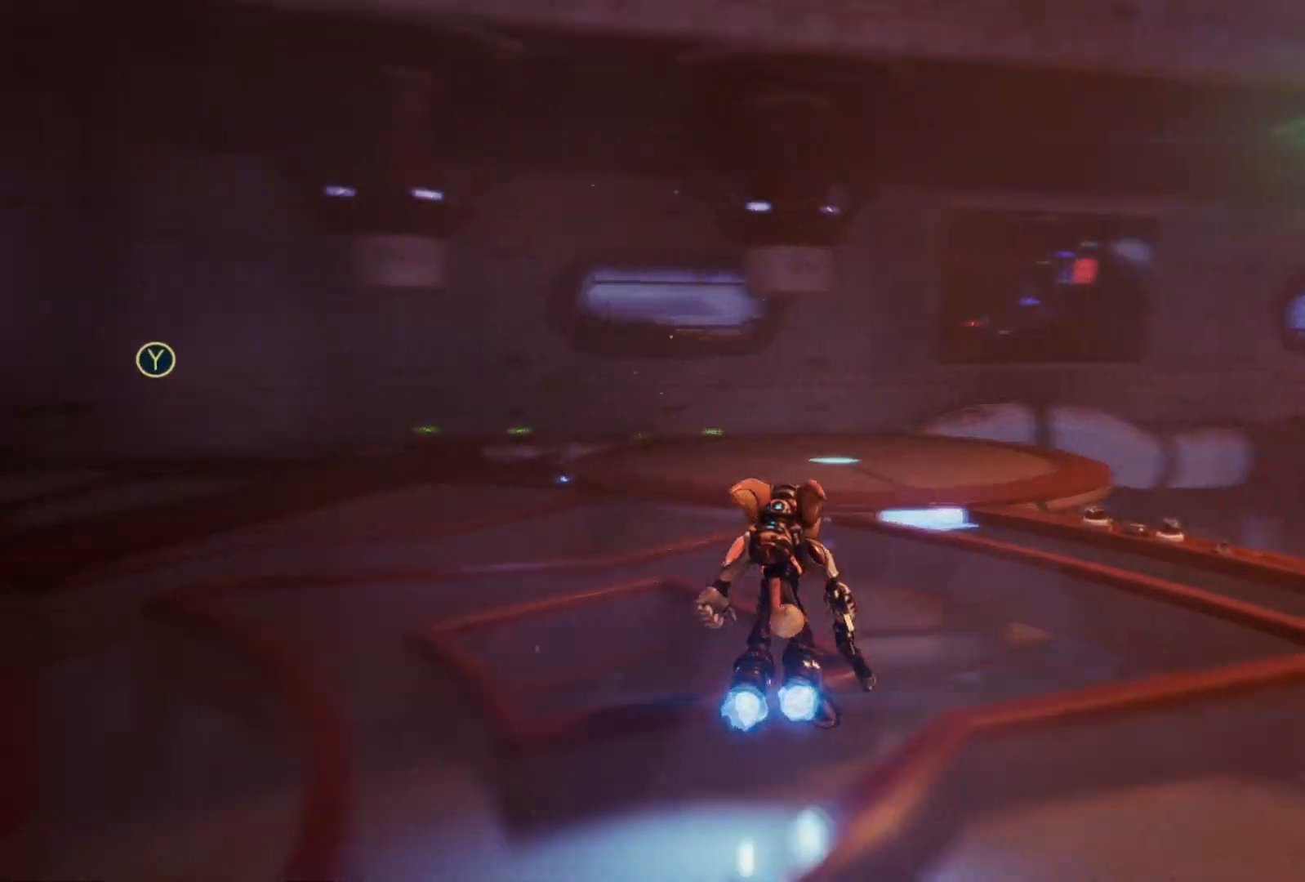
Gameplay with a controller (Xbox layout); each line is a JSON object with the inputs held at the frame after it. "events" lists button and stick changes between this image and that frame as [ms after this image, input, new state], when the widget could be followed in between. Not read: Z.
{"buttons": [], "left_stick": "down-left", "right_stick": "center", "events": [[100, "left_stick", "left"], [217, "right_stick", "center"], [300, "left_stick", "down-left"], [333, "R1", "up"]]}
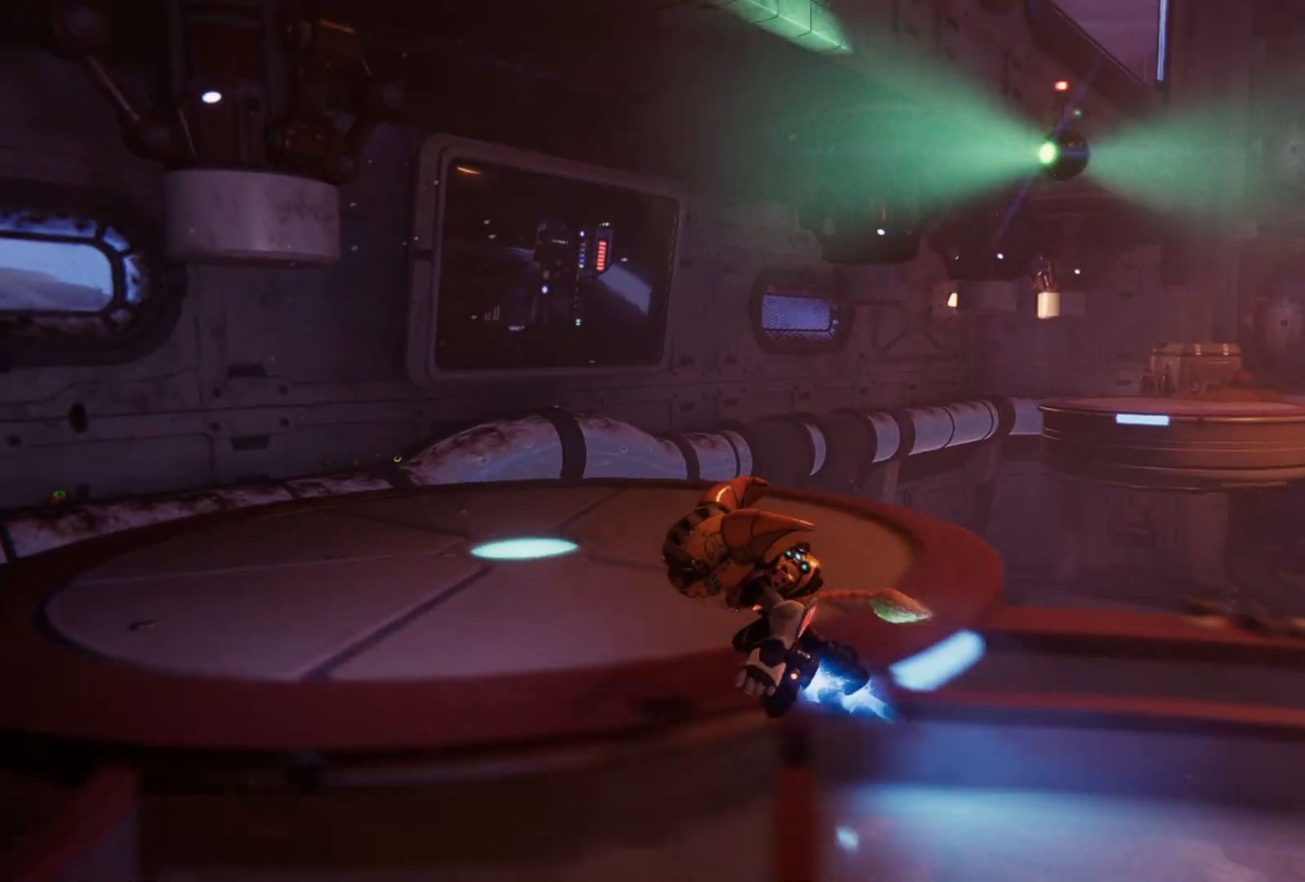
{"buttons": [], "left_stick": "center", "right_stick": "center", "events": [[50, "left_stick", "left"], [50, "right_stick", "right"], [267, "right_stick", "center"], [417, "left_stick", "center"]]}
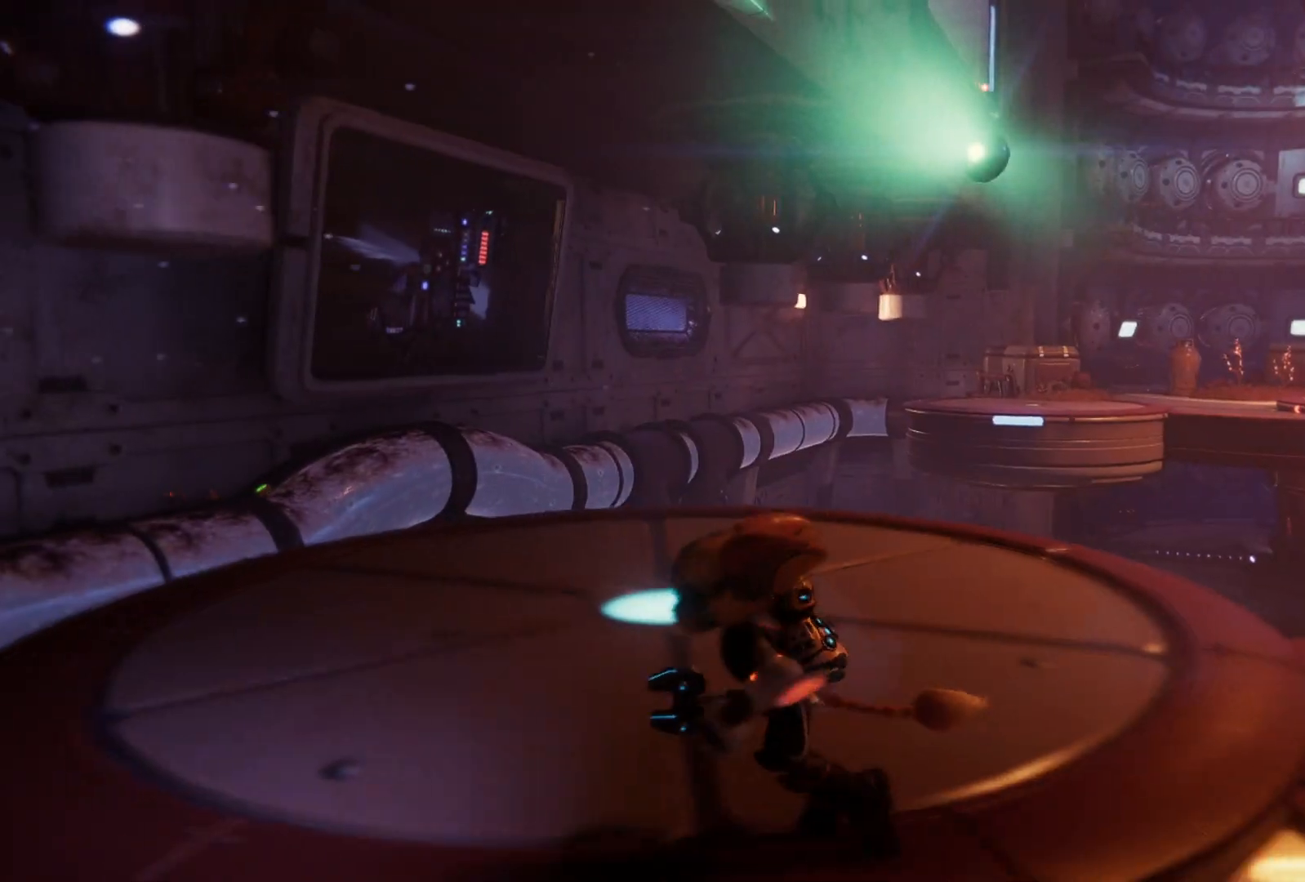
{"buttons": [], "left_stick": "up-left", "right_stick": "right", "events": [[250, "left_stick", "up-left"], [467, "right_stick", "right"]]}
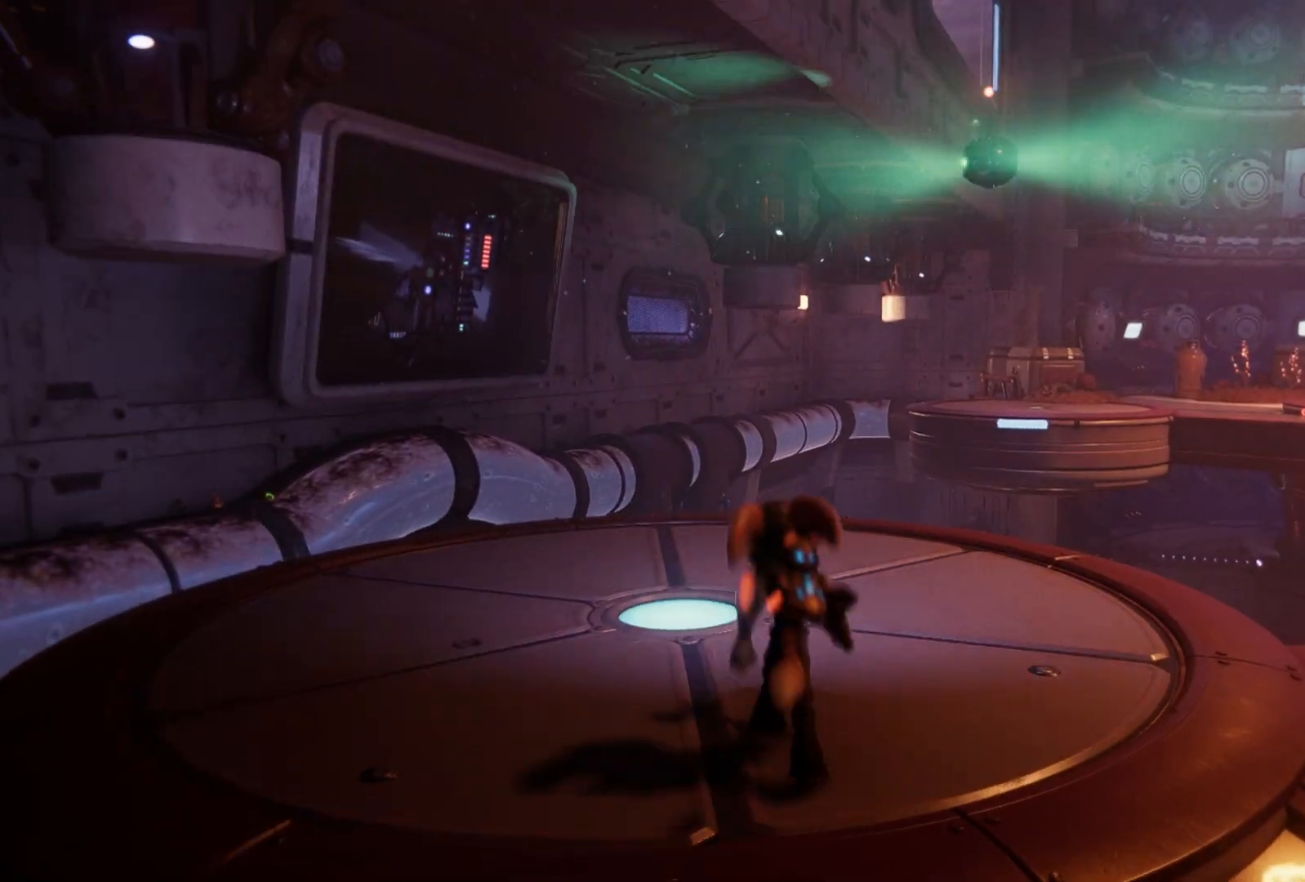
{"buttons": [], "left_stick": "left", "right_stick": "left", "events": [[267, "right_stick", "center"], [333, "left_stick", "left"], [433, "right_stick", "left"]]}
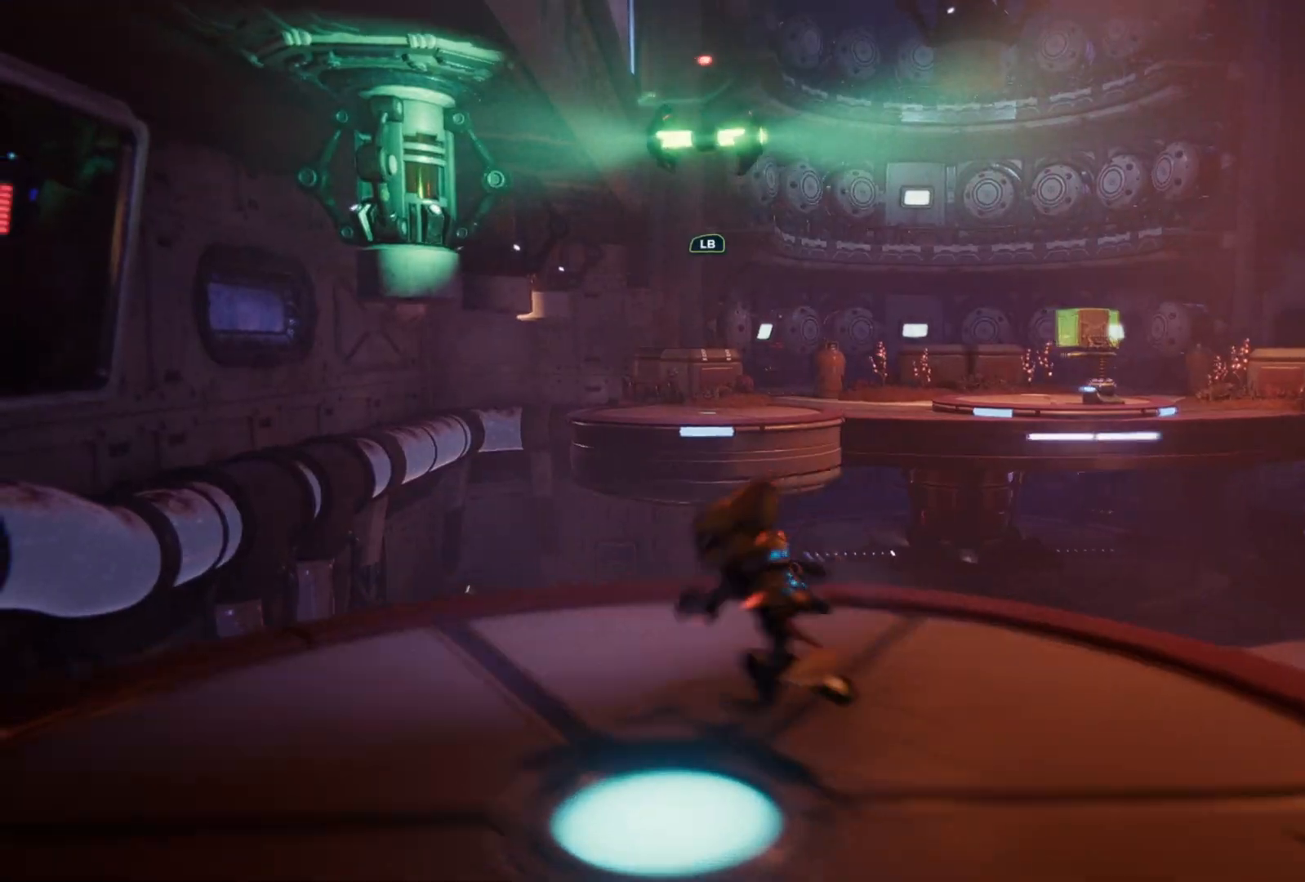
{"buttons": [], "left_stick": "up", "right_stick": "center", "events": [[17, "left_stick", "center"], [83, "right_stick", "center"], [367, "left_stick", "up"]]}
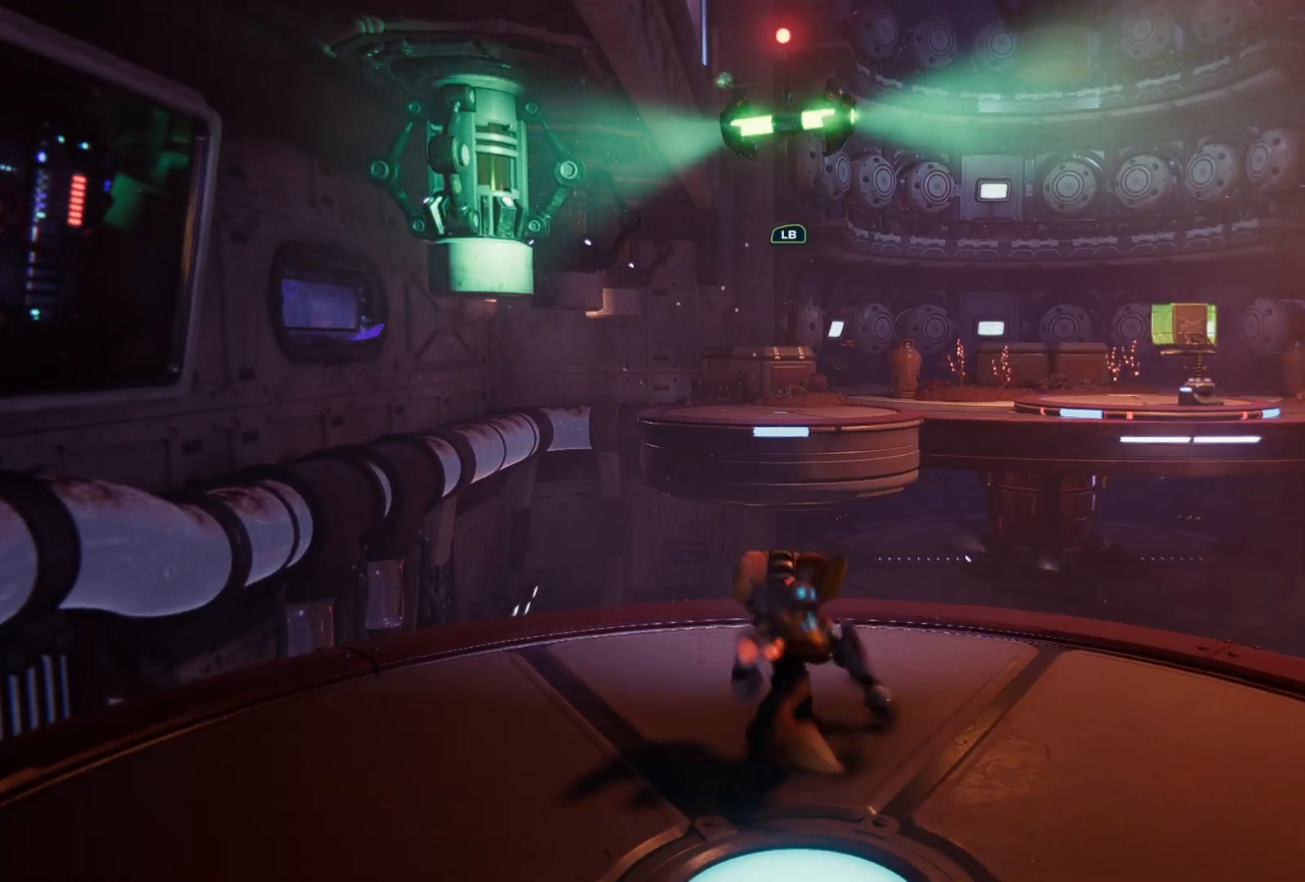
{"buttons": ["A"], "left_stick": "up", "right_stick": "center", "events": [[367, "A", "down"]]}
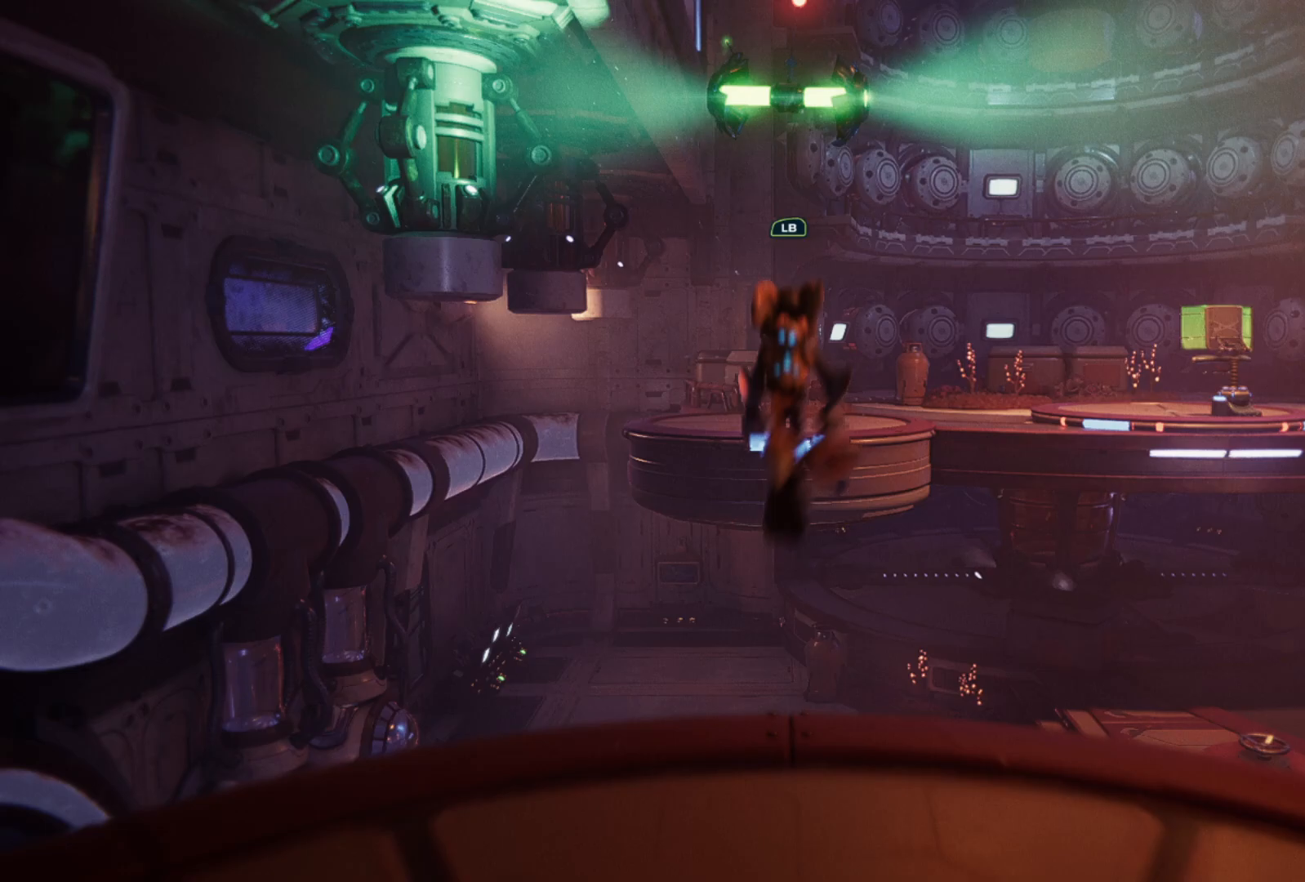
{"buttons": ["L1"], "left_stick": "up", "right_stick": "center", "events": [[217, "A", "up"], [250, "L1", "down"]]}
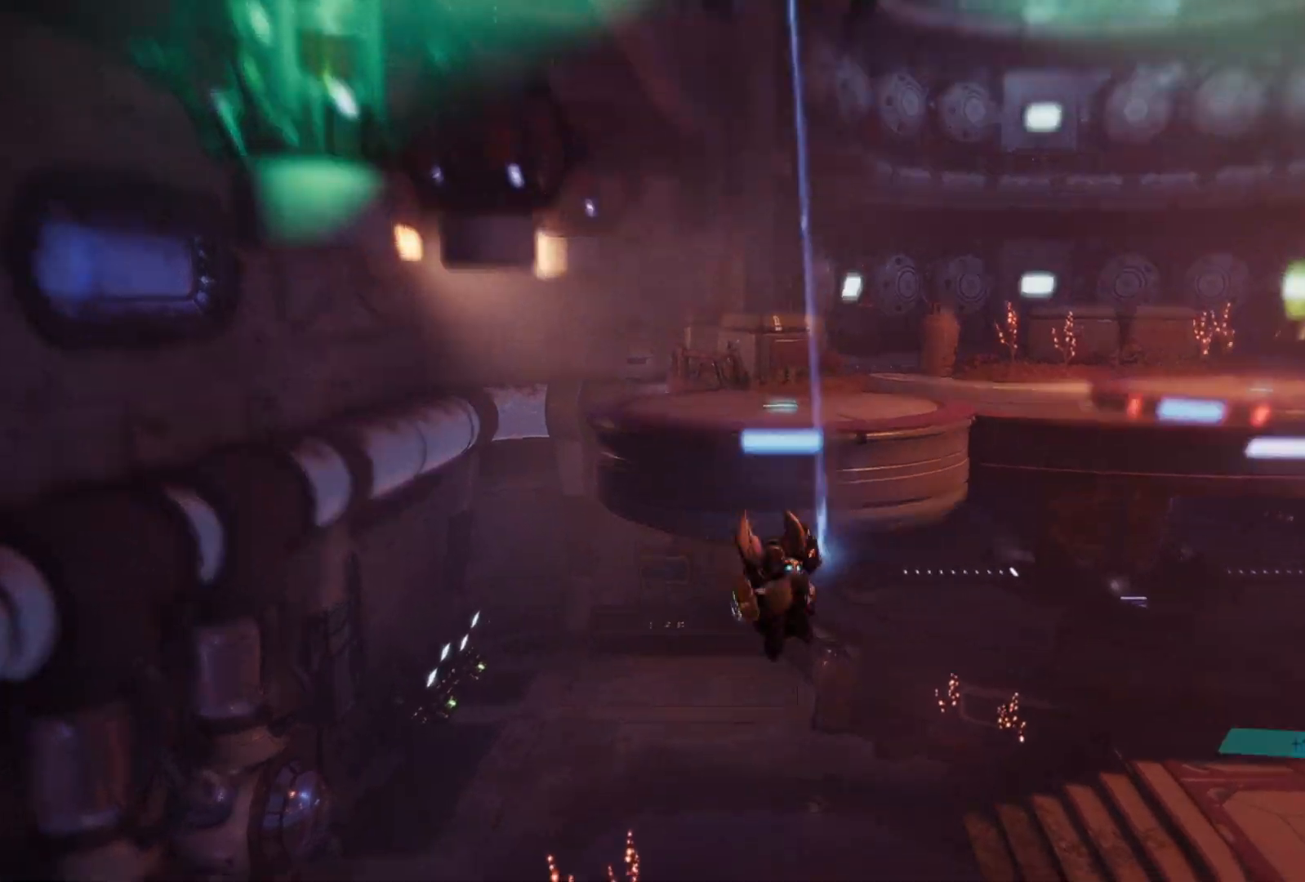
{"buttons": ["L1"], "left_stick": "up", "right_stick": "center", "events": []}
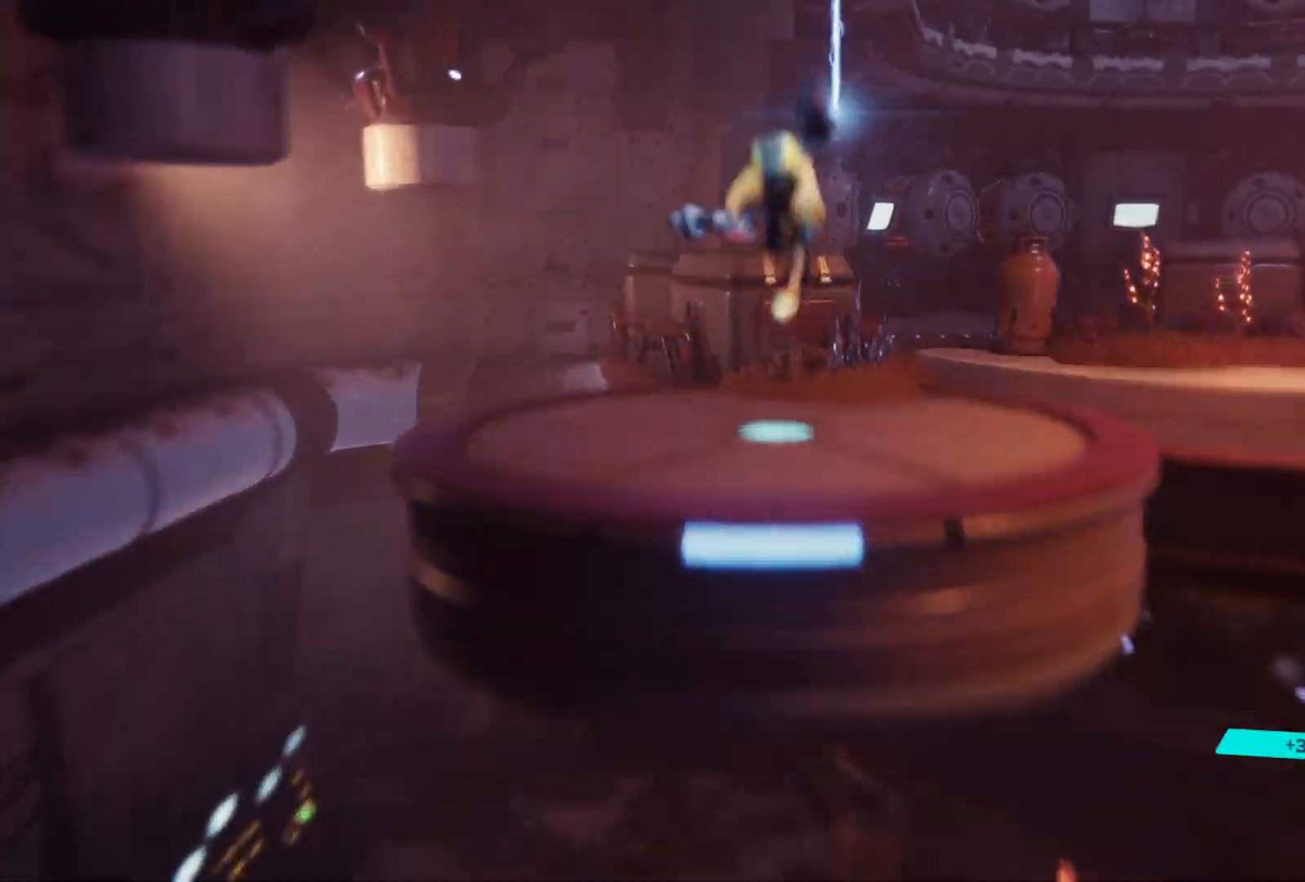
{"buttons": [], "left_stick": "up-right", "right_stick": "right", "events": [[17, "A", "down"], [83, "L1", "up"], [267, "A", "up"], [417, "left_stick", "up-right"], [483, "right_stick", "right"]]}
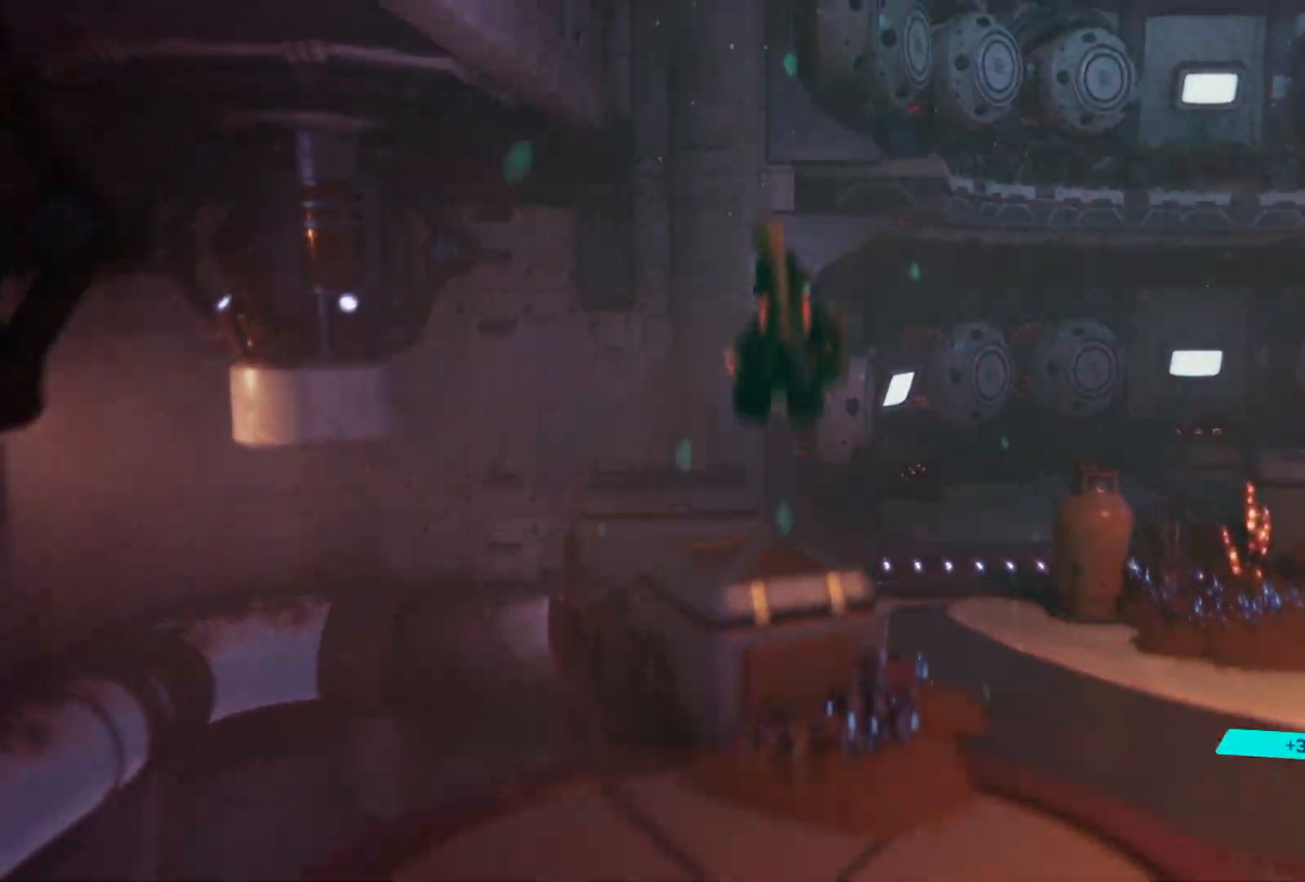
{"buttons": [], "left_stick": "up", "right_stick": "center", "events": [[283, "right_stick", "center"], [333, "left_stick", "up"]]}
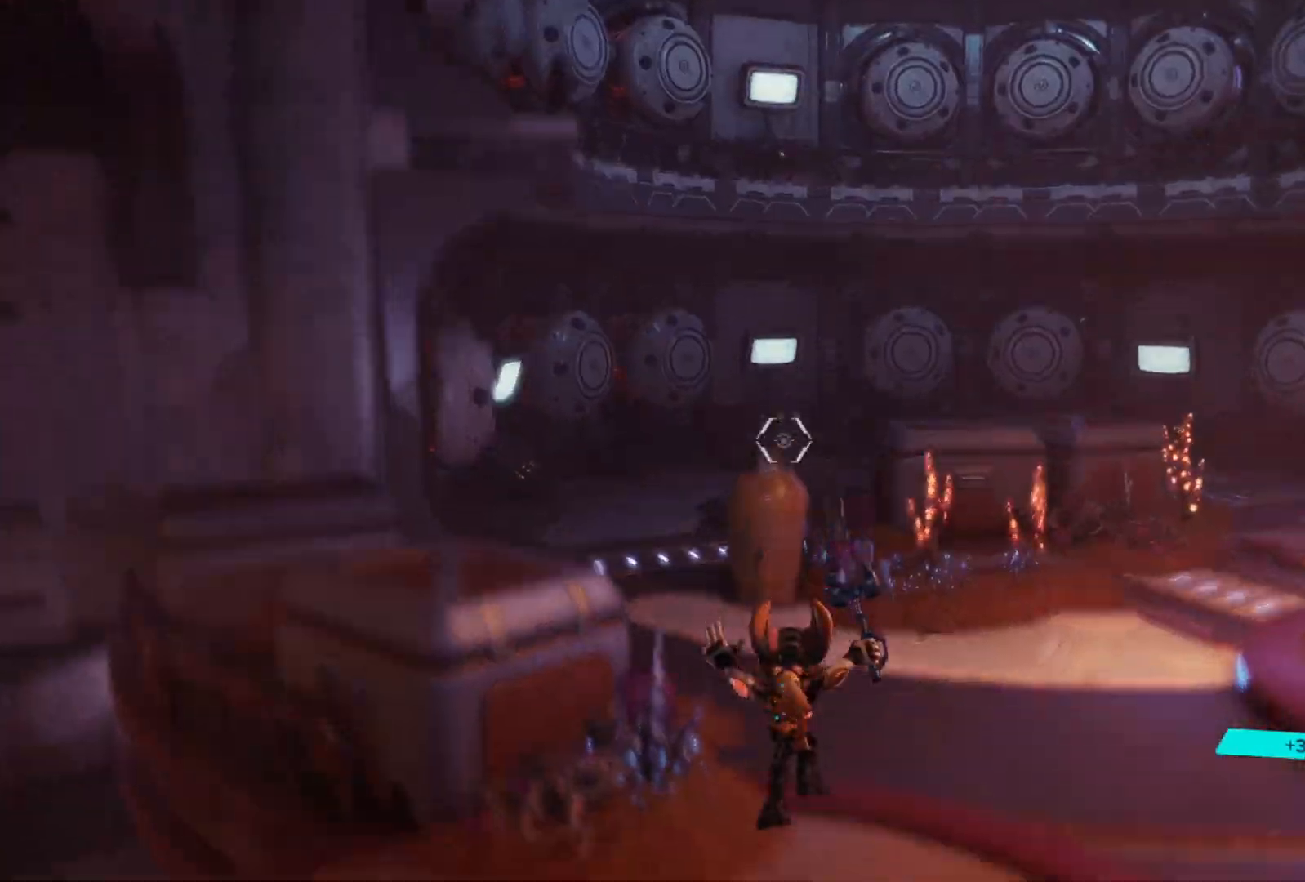
{"buttons": [], "left_stick": "up", "right_stick": "left", "events": [[417, "right_stick", "left"]]}
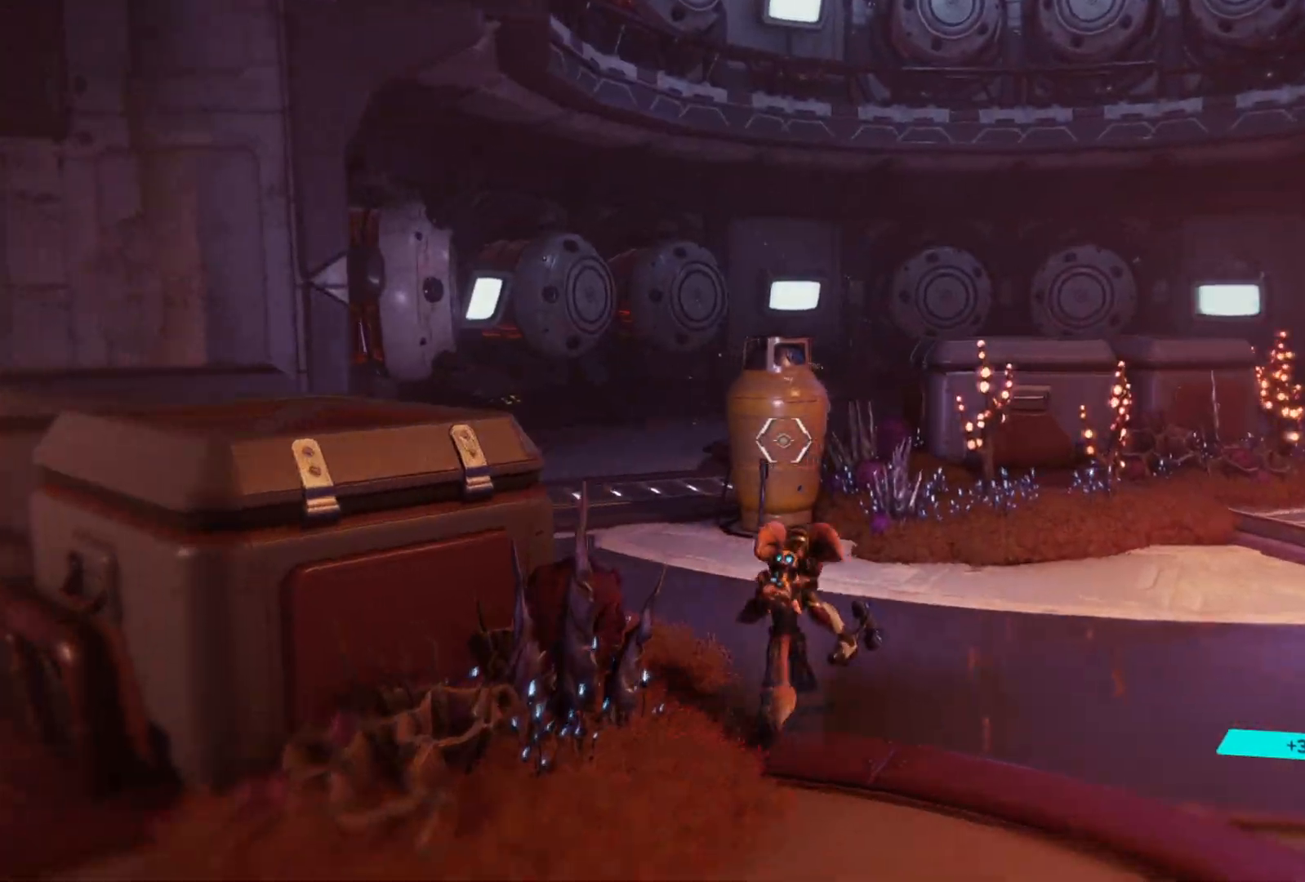
{"buttons": [], "left_stick": "up", "right_stick": "right", "events": [[217, "right_stick", "center"], [400, "right_stick", "right"]]}
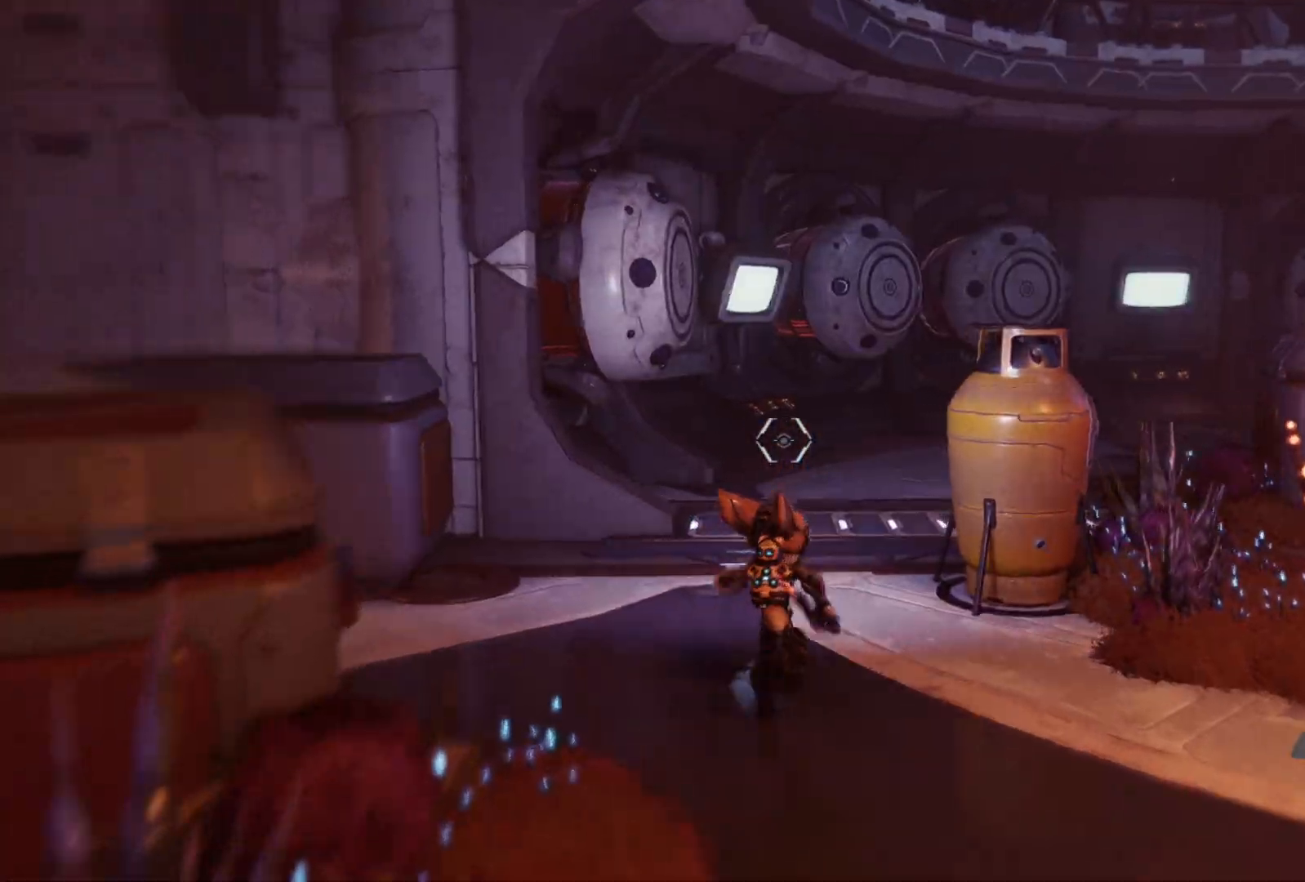
{"buttons": [], "left_stick": "right", "right_stick": "center", "events": [[117, "left_stick", "up-left"], [350, "left_stick", "center"], [450, "left_stick", "right"], [483, "right_stick", "center"]]}
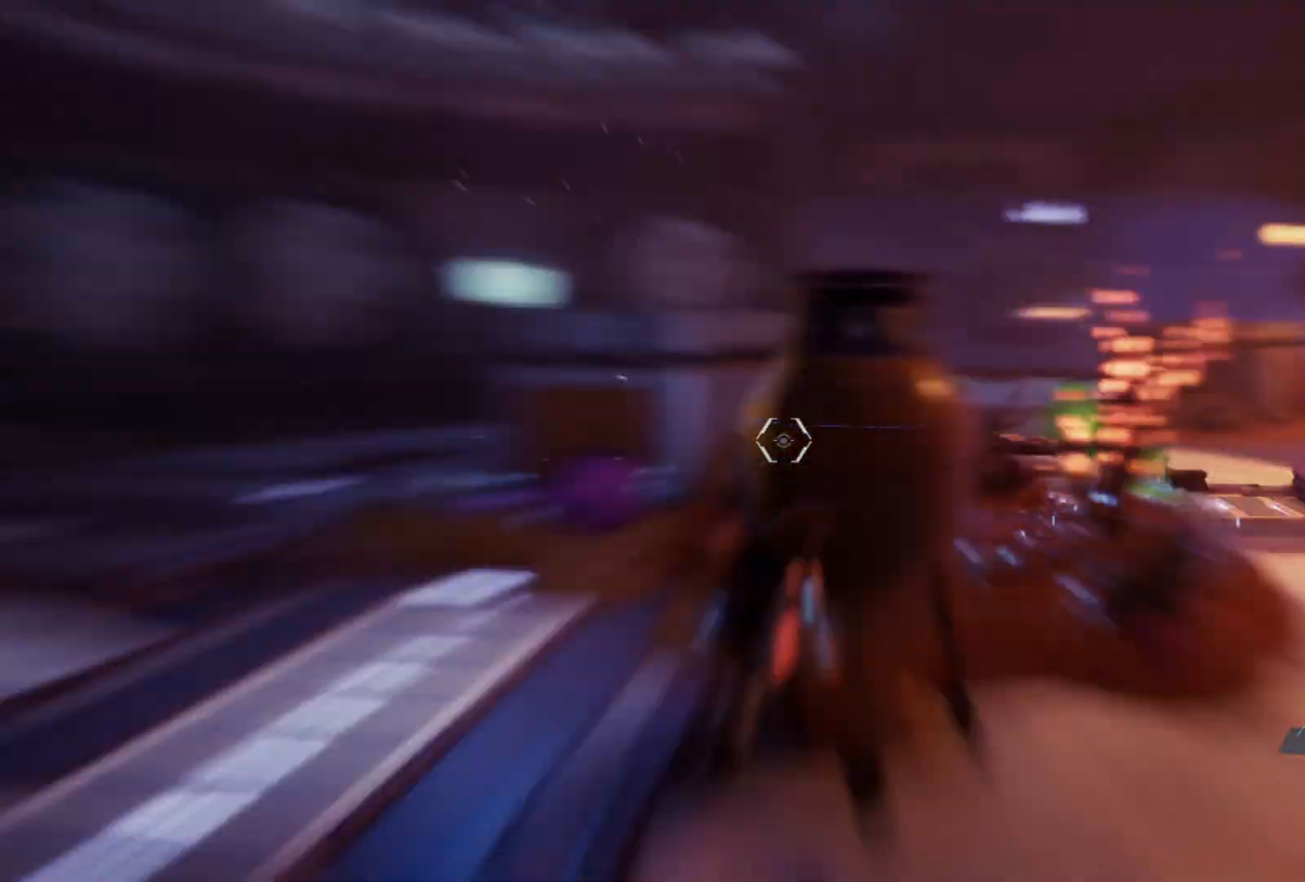
{"buttons": ["L2", "R2"], "left_stick": "right", "right_stick": "center", "events": [[200, "right_stick", "right"], [417, "L2", "down"], [417, "right_stick", "center"], [500, "R2", "down"]]}
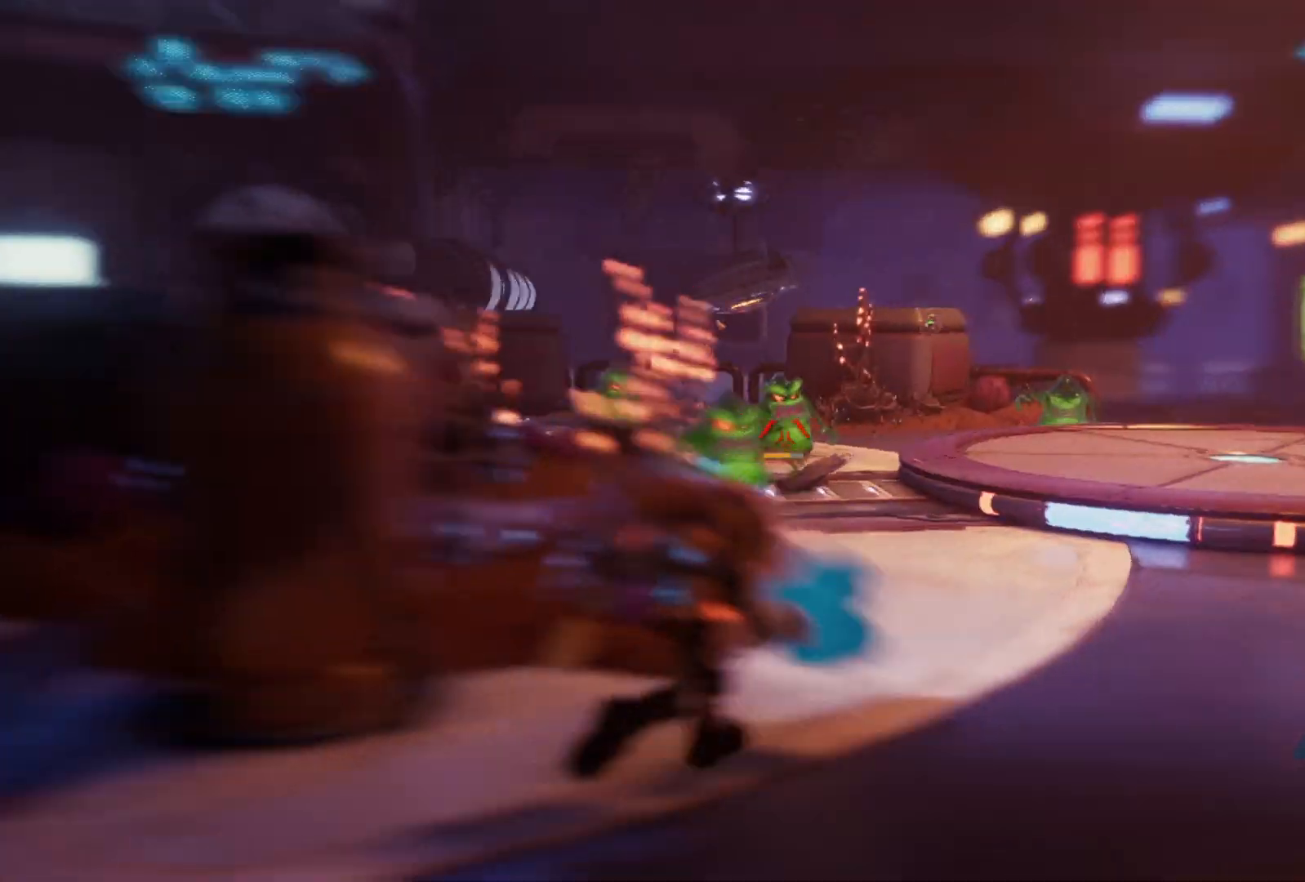
{"buttons": ["L2", "R2"], "left_stick": "right", "right_stick": "left", "events": [[50, "right_stick", "left"]]}
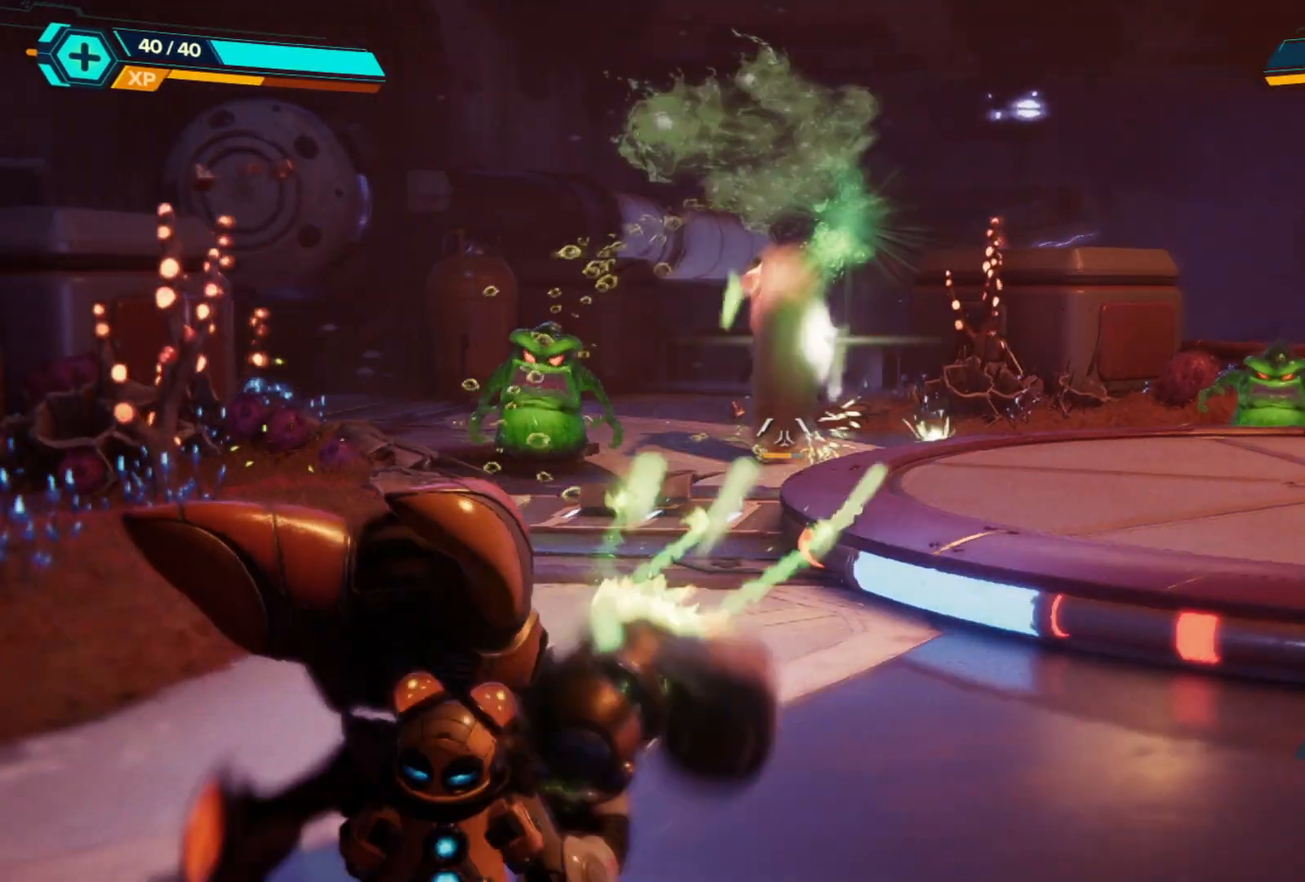
{"buttons": ["L2", "R2"], "left_stick": "center", "right_stick": "up-left", "events": [[17, "left_stick", "down"], [67, "left_stick", "center"], [267, "right_stick", "center"], [383, "right_stick", "up-left"]]}
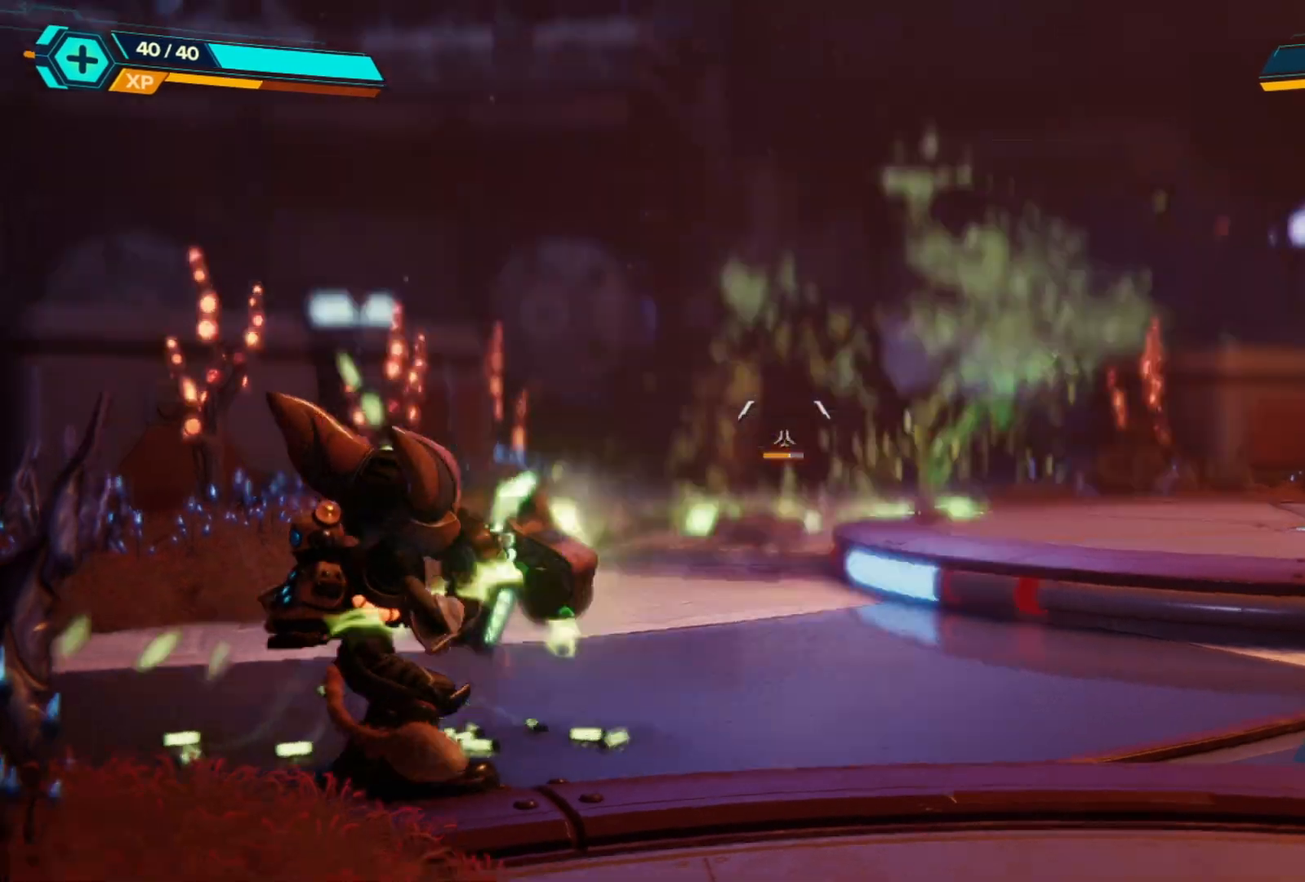
{"buttons": ["L2", "R2"], "left_stick": "up-right", "right_stick": "center", "events": [[17, "right_stick", "center"], [67, "right_stick", "right"], [133, "L2", "up"], [133, "R2", "up"], [133, "left_stick", "right"], [383, "L2", "down"], [400, "R2", "down"], [433, "left_stick", "up-right"], [467, "right_stick", "center"]]}
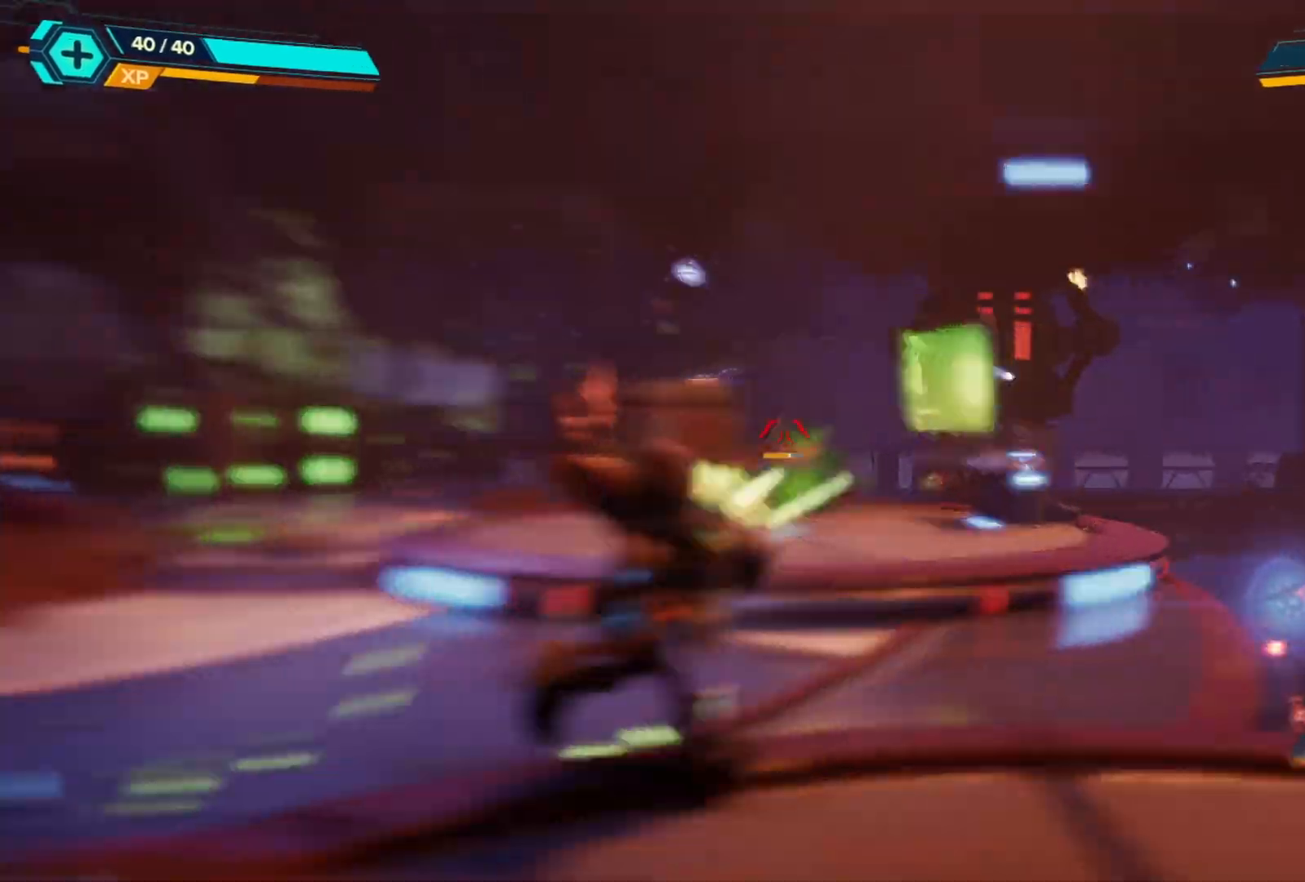
{"buttons": [], "left_stick": "left", "right_stick": "left", "events": [[17, "left_stick", "center"], [267, "right_stick", "left"], [283, "left_stick", "left"], [350, "L2", "up"], [367, "R2", "up"]]}
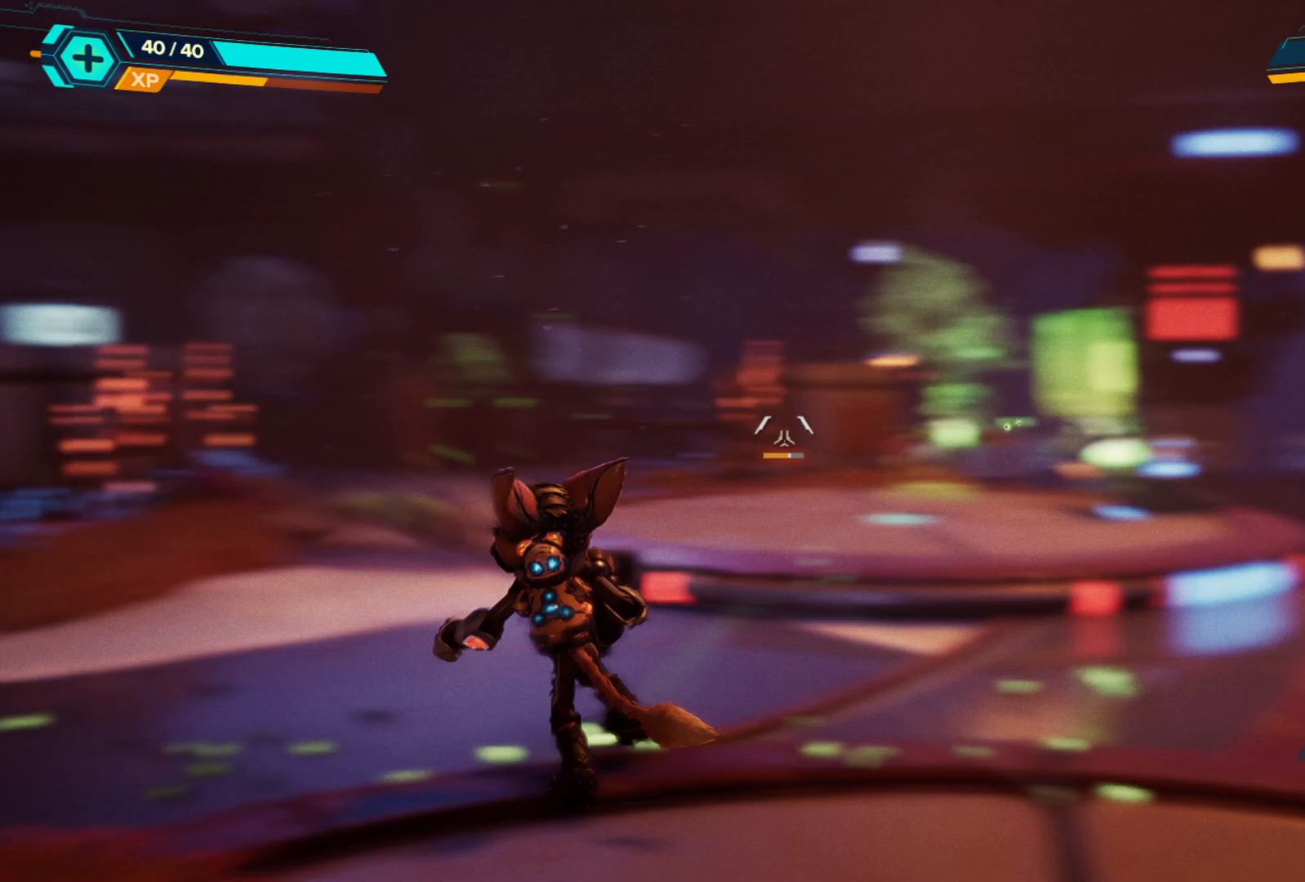
{"buttons": [], "left_stick": "up", "right_stick": "center", "events": [[17, "left_stick", "up-left"], [83, "right_stick", "center"], [167, "left_stick", "up"]]}
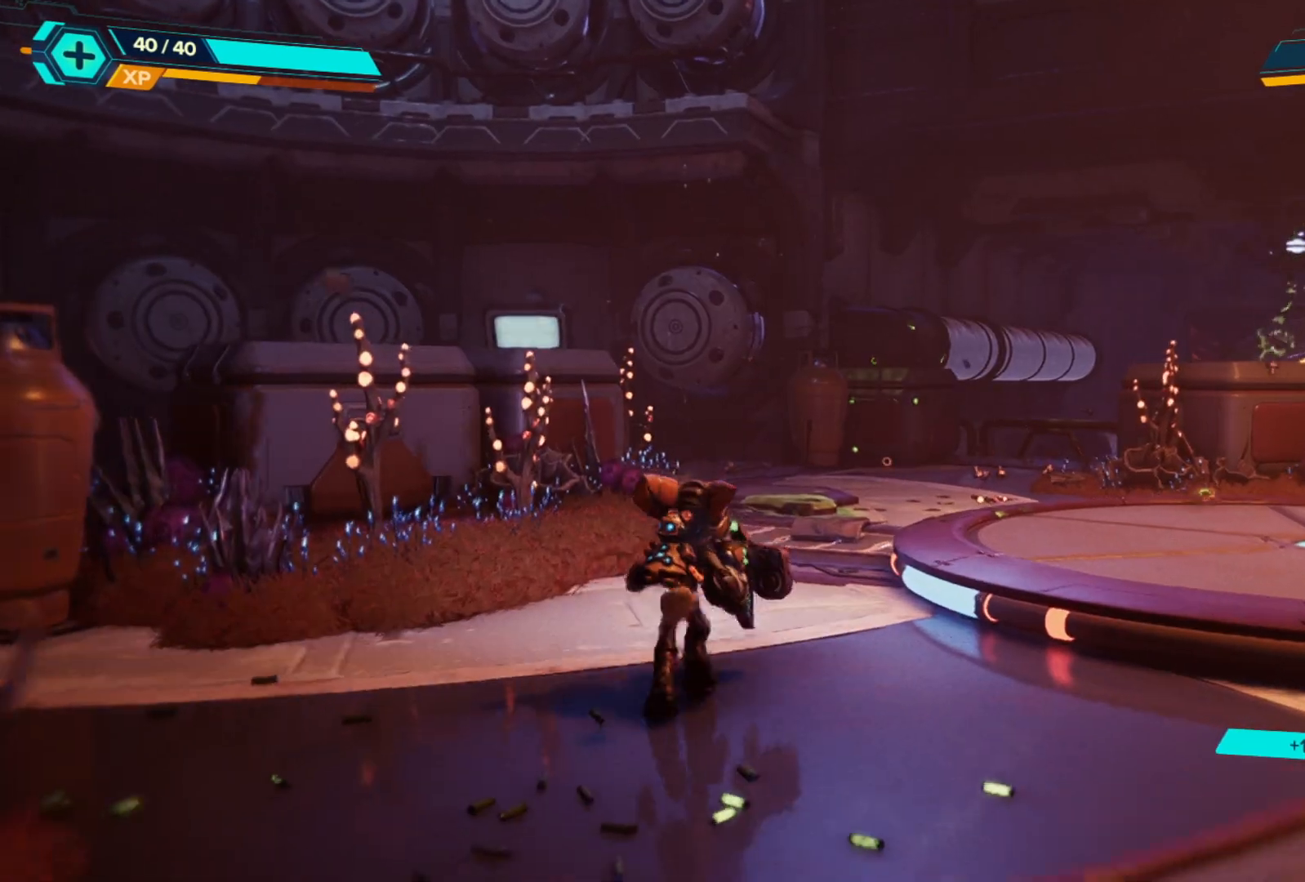
{"buttons": [], "left_stick": "up", "right_stick": "down-right", "events": [[350, "right_stick", "down-right"]]}
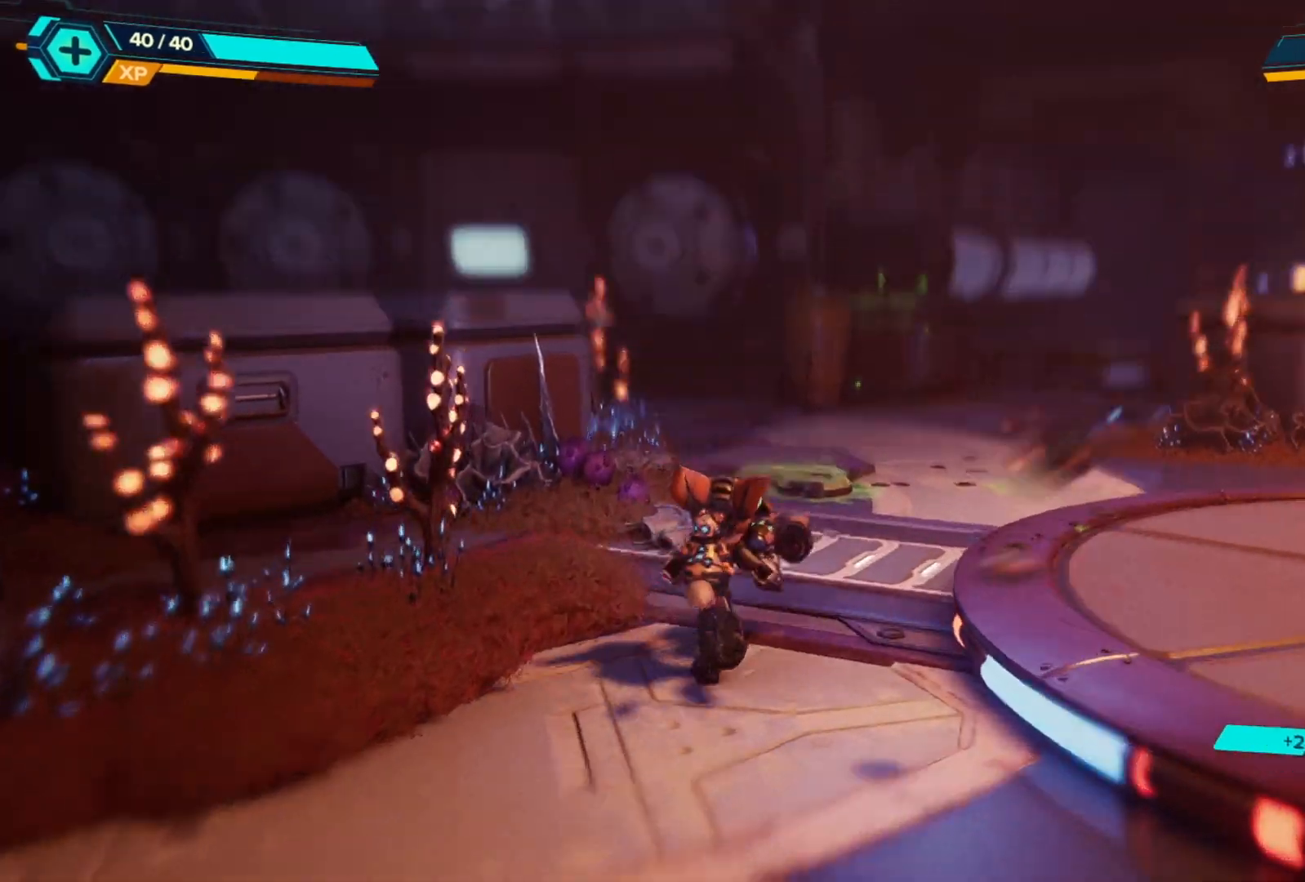
{"buttons": [], "left_stick": "up-right", "right_stick": "center", "events": [[17, "right_stick", "right"], [117, "right_stick", "center"], [217, "left_stick", "up-right"], [283, "right_stick", "right"], [450, "right_stick", "center"]]}
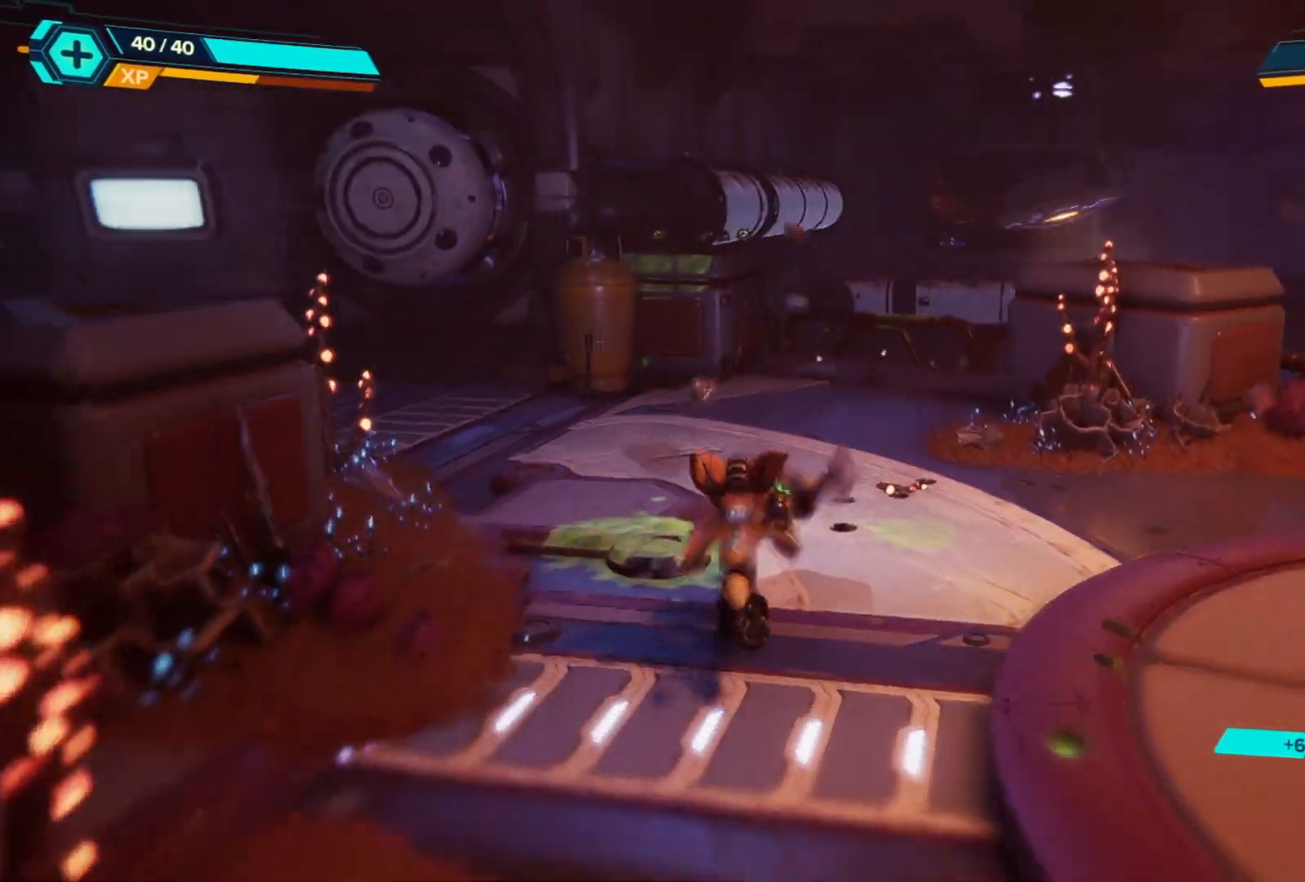
{"buttons": [], "left_stick": "up", "right_stick": "left", "events": [[83, "left_stick", "up"], [217, "right_stick", "left"]]}
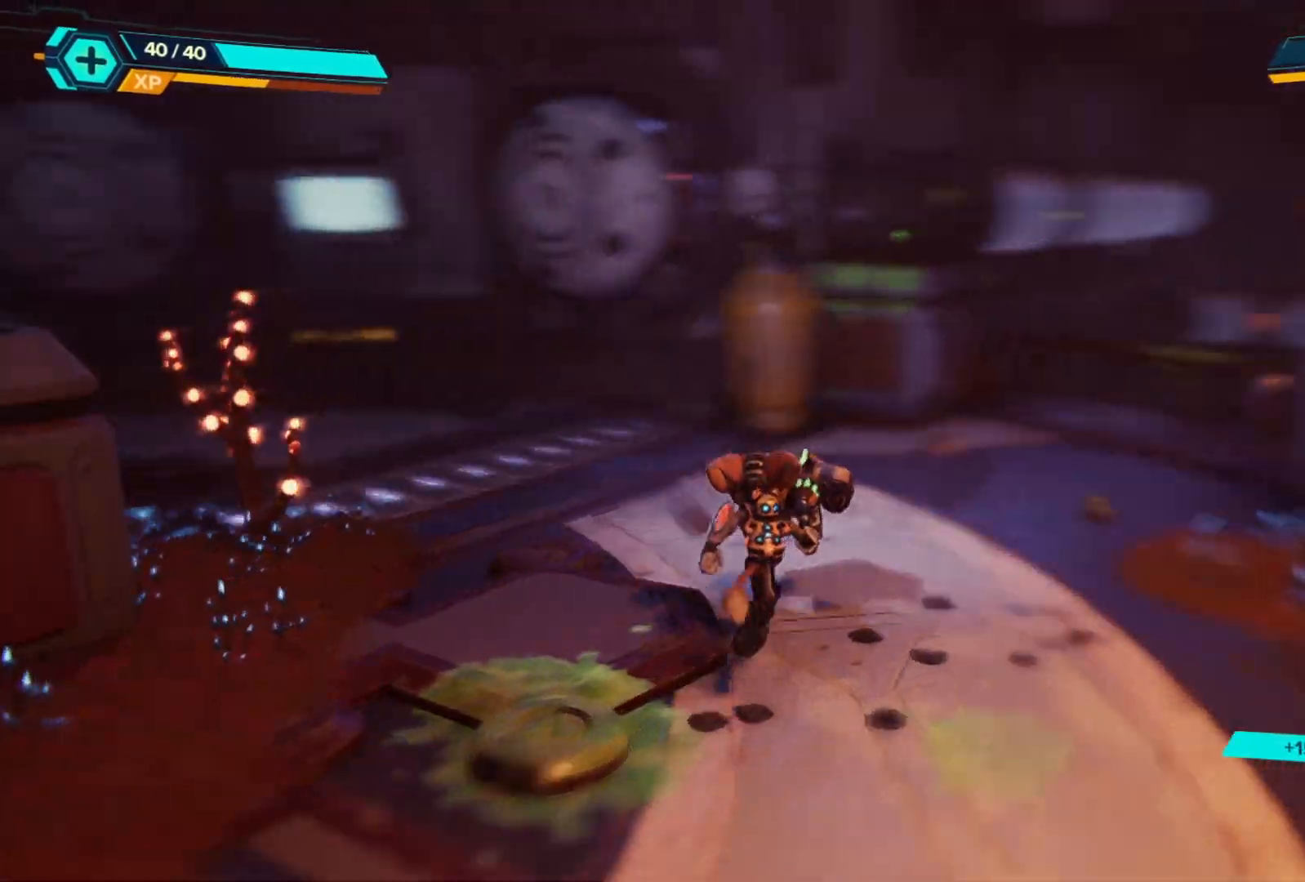
{"buttons": [], "left_stick": "up-right", "right_stick": "center", "events": [[367, "right_stick", "center"], [500, "left_stick", "up-right"]]}
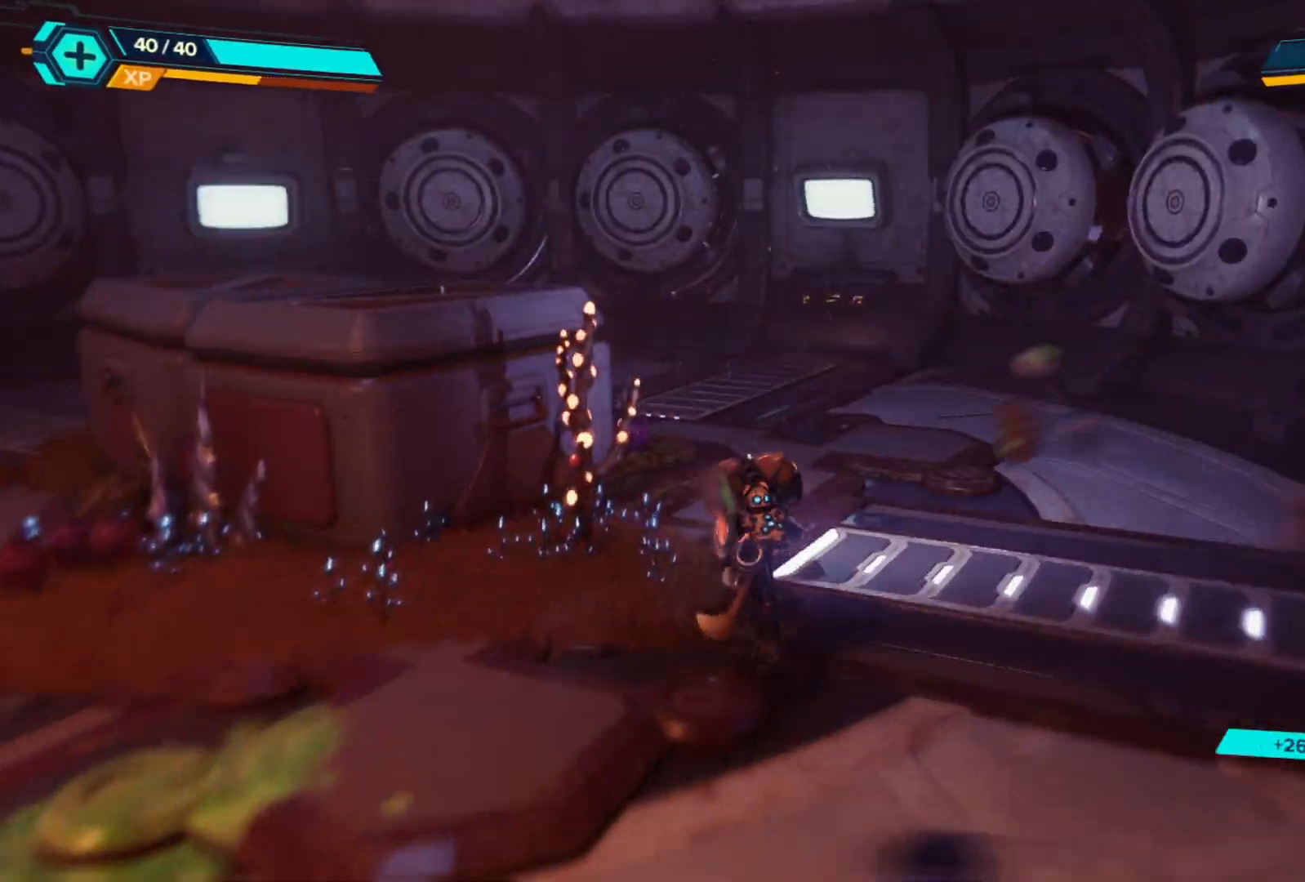
{"buttons": [], "left_stick": "up-right", "right_stick": "left", "events": [[117, "right_stick", "left"]]}
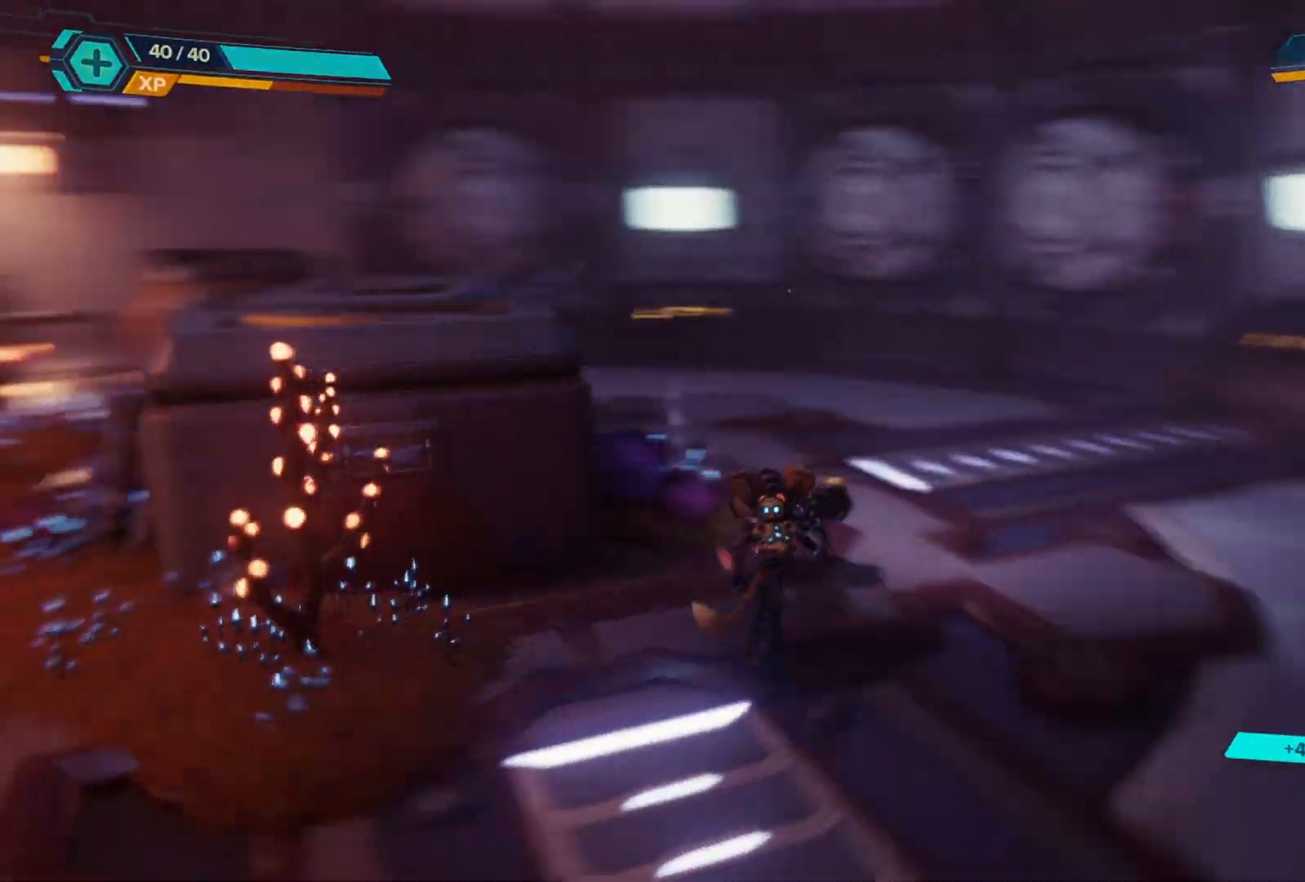
{"buttons": [], "left_stick": "center", "right_stick": "center", "events": [[233, "right_stick", "center"], [267, "left_stick", "center"]]}
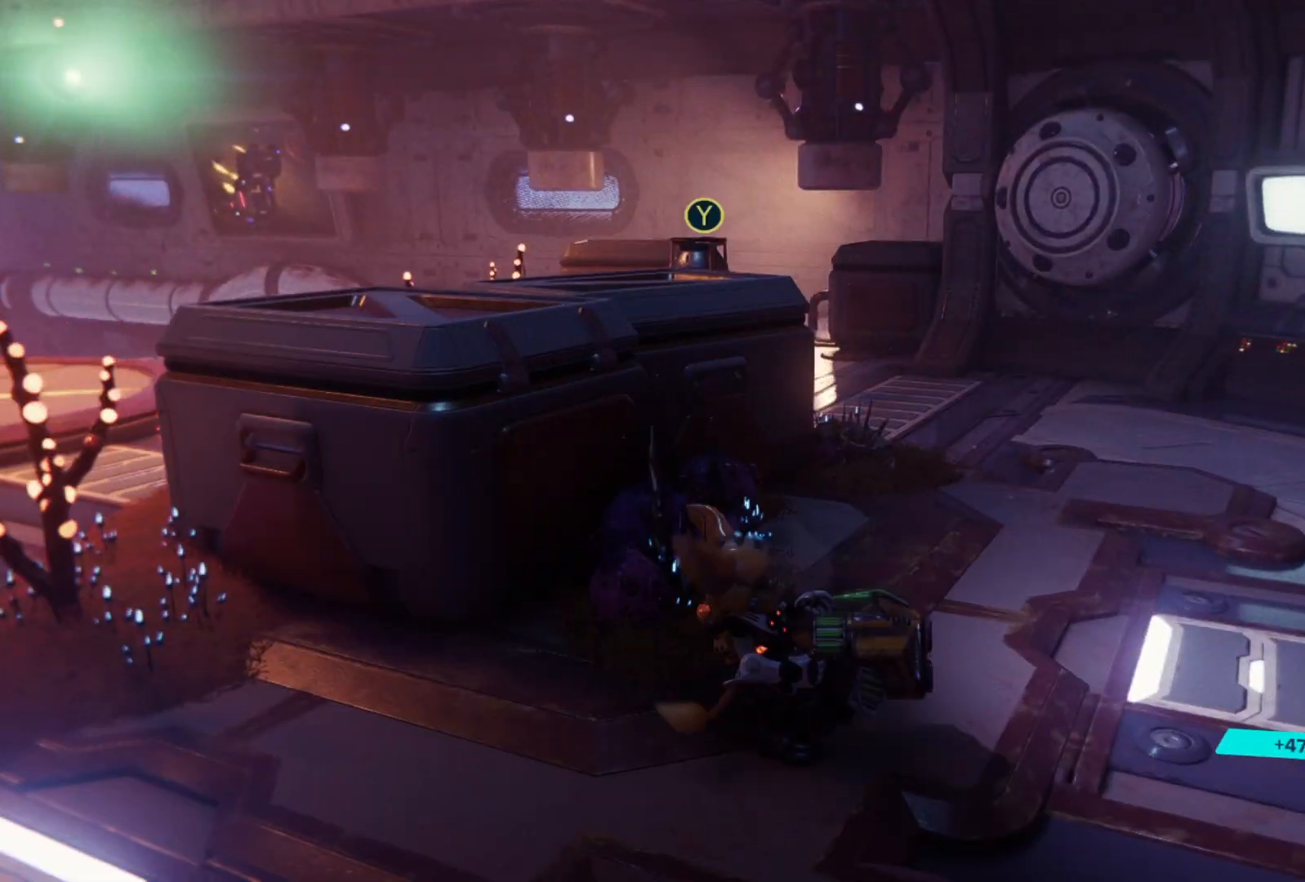
{"buttons": [], "left_stick": "up-left", "right_stick": "left", "events": [[100, "right_stick", "left"], [167, "left_stick", "left"], [450, "left_stick", "up-left"]]}
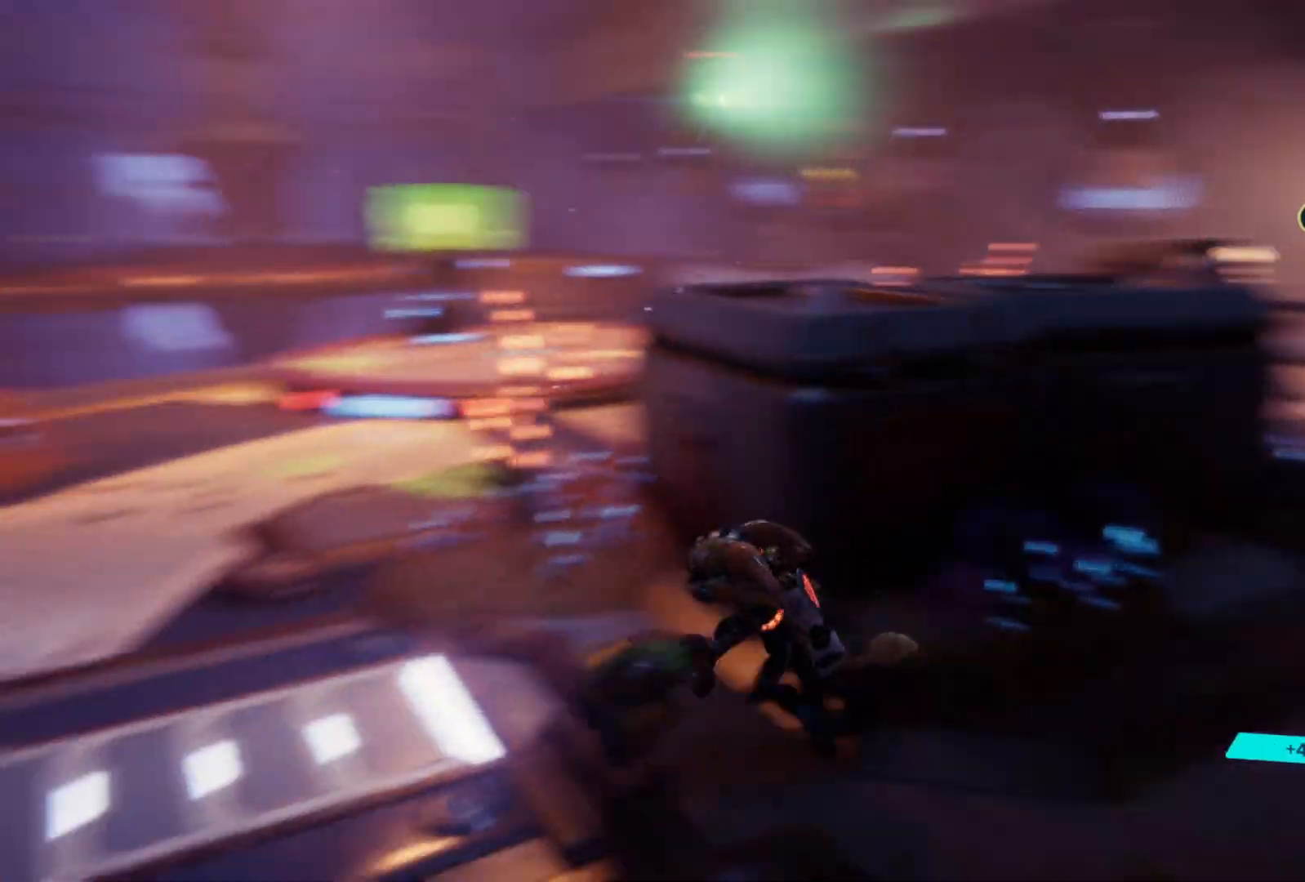
{"buttons": [], "left_stick": "up-left", "right_stick": "center", "events": [[67, "right_stick", "center"]]}
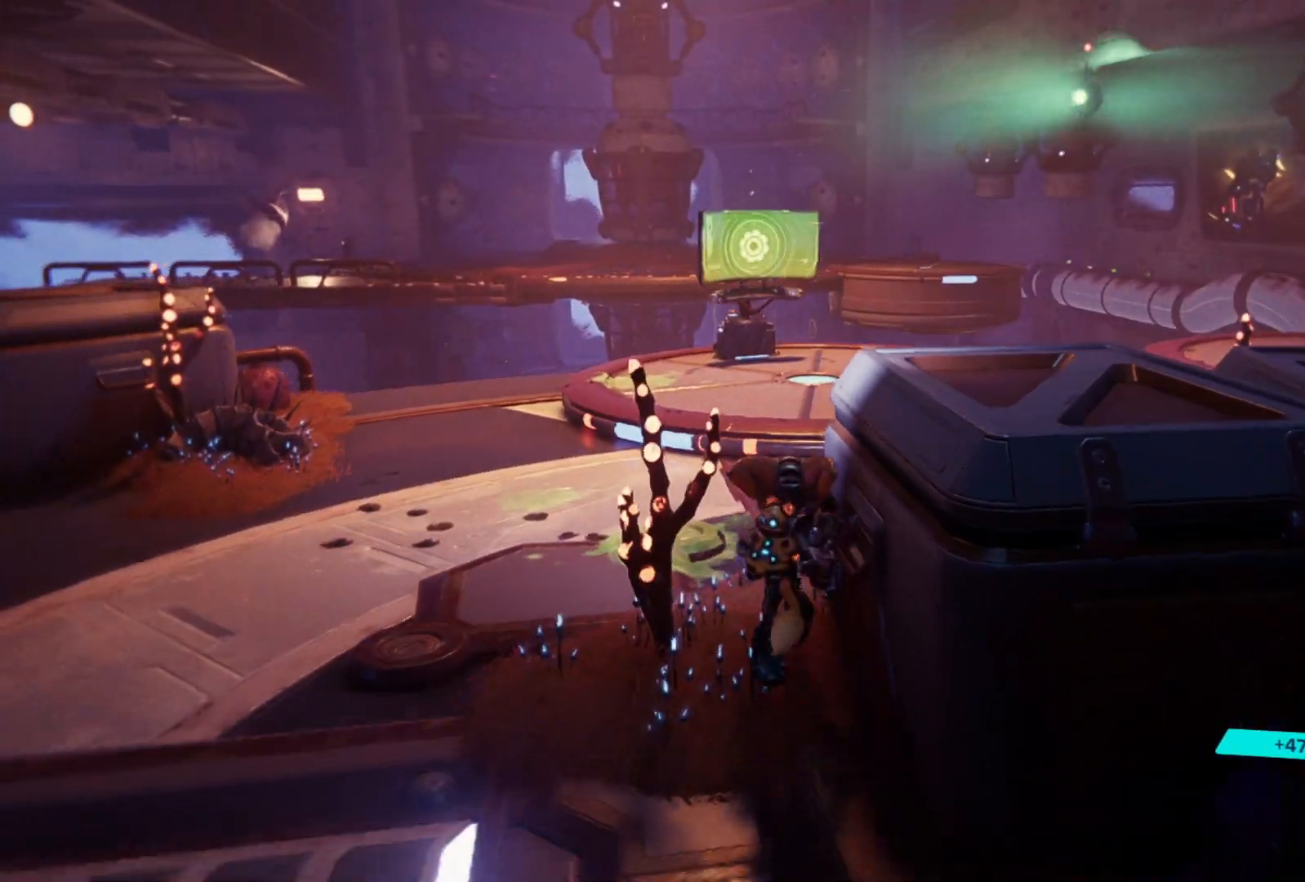
{"buttons": [], "left_stick": "up-left", "right_stick": "center", "events": []}
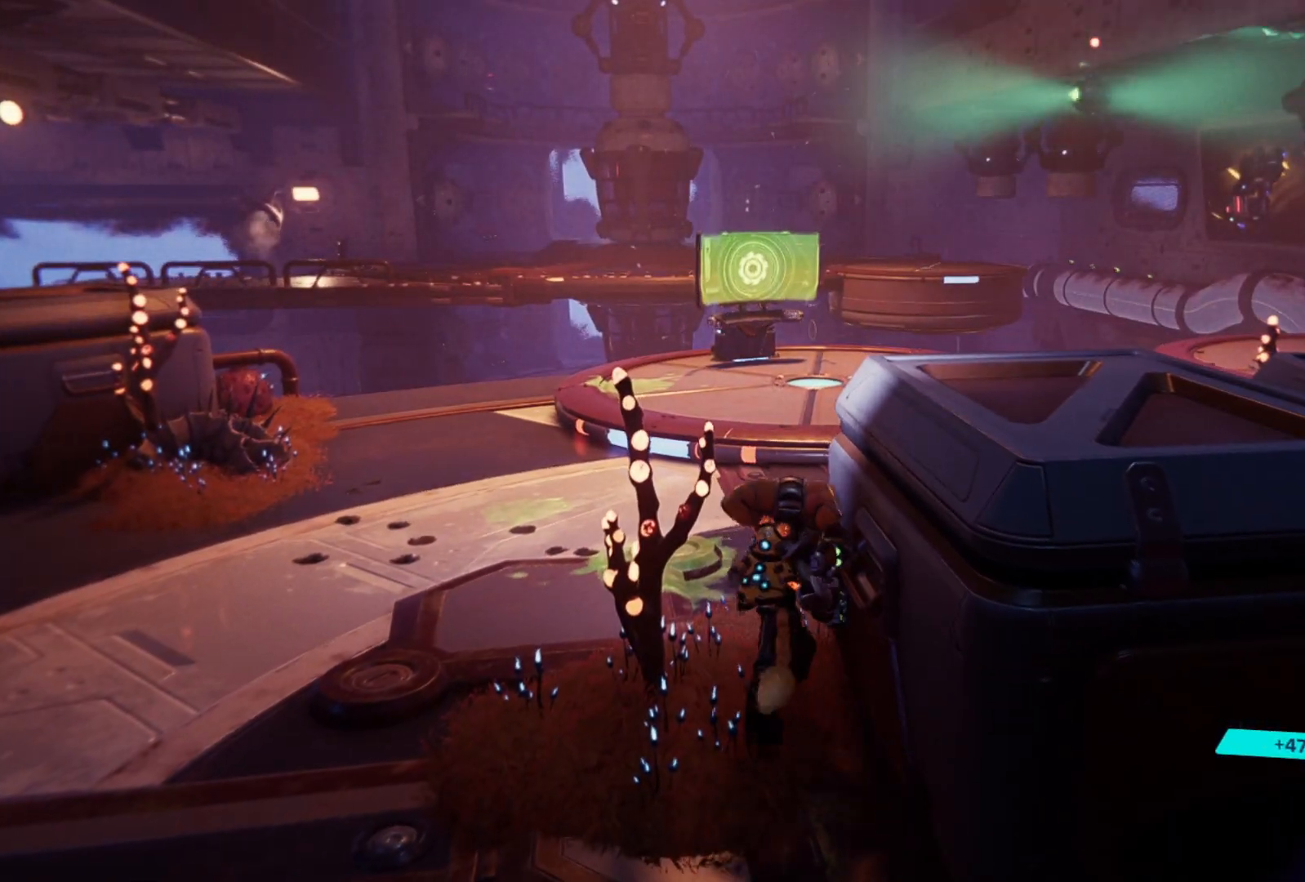
{"buttons": [], "left_stick": "down-left", "right_stick": "center", "events": [[17, "left_stick", "left"], [150, "left_stick", "down-left"]]}